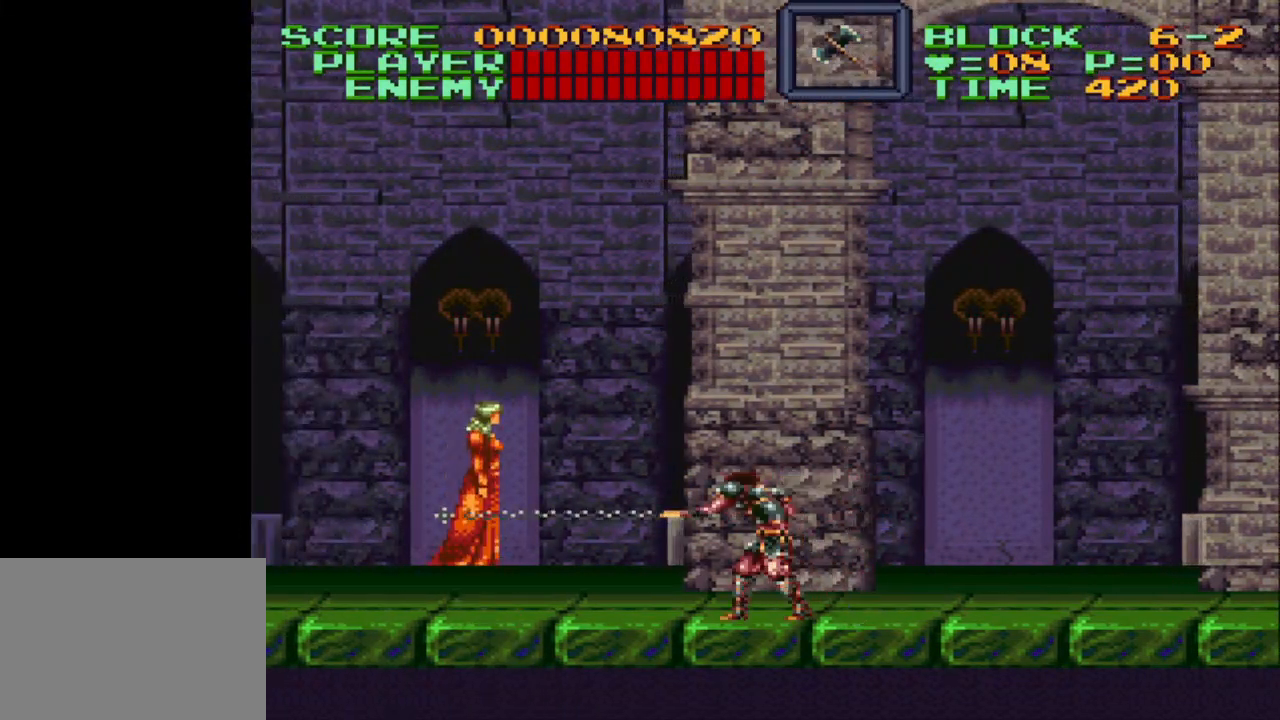
Gameplay with a controller (Nintendo layout); each line is a JSON object with the inputs held at the frame after it. "events" lists button and stick changes between this image and that frame as [ms after this image, input, new state], when the widget could be followed in between. Not read: L3 R3.
{"buttons": [], "events": []}
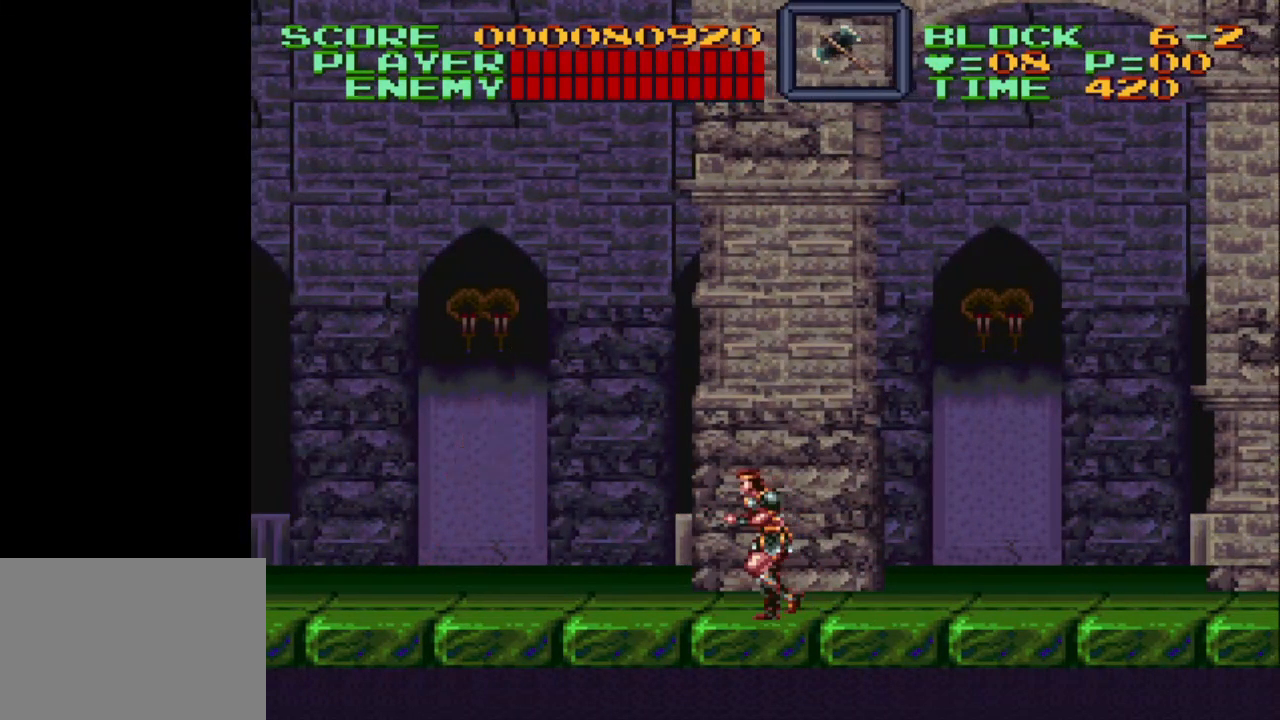
{"buttons": ["DPAD_LEFT"], "events": [[50, "DPAD_LEFT", "down"]]}
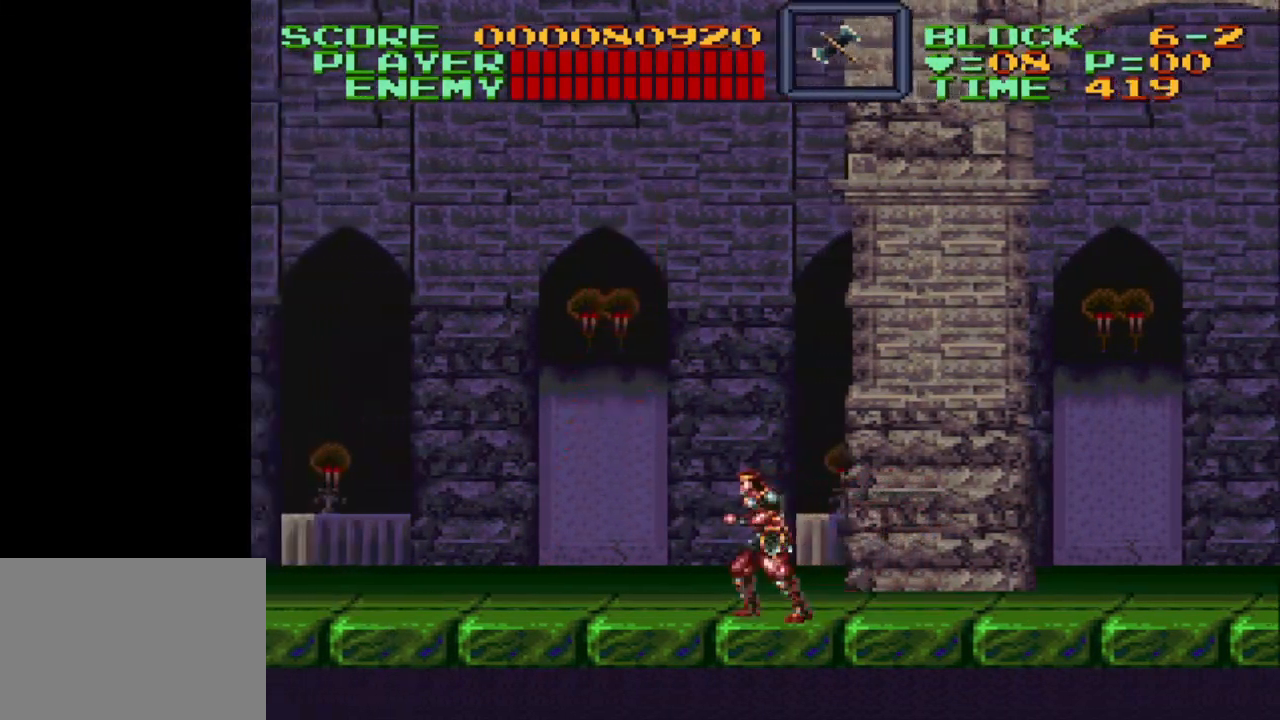
{"buttons": ["DPAD_LEFT"], "events": []}
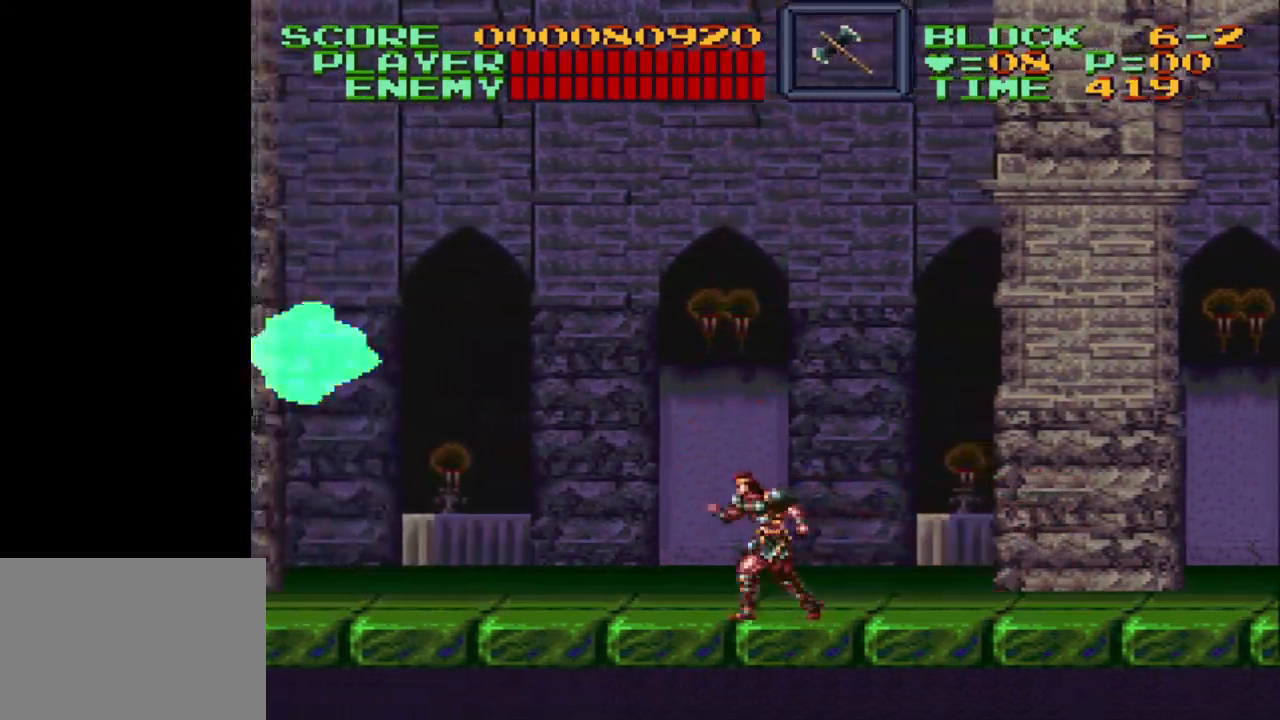
{"buttons": ["Y"], "events": [[250, "DPAD_LEFT", "up"], [383, "Y", "down"]]}
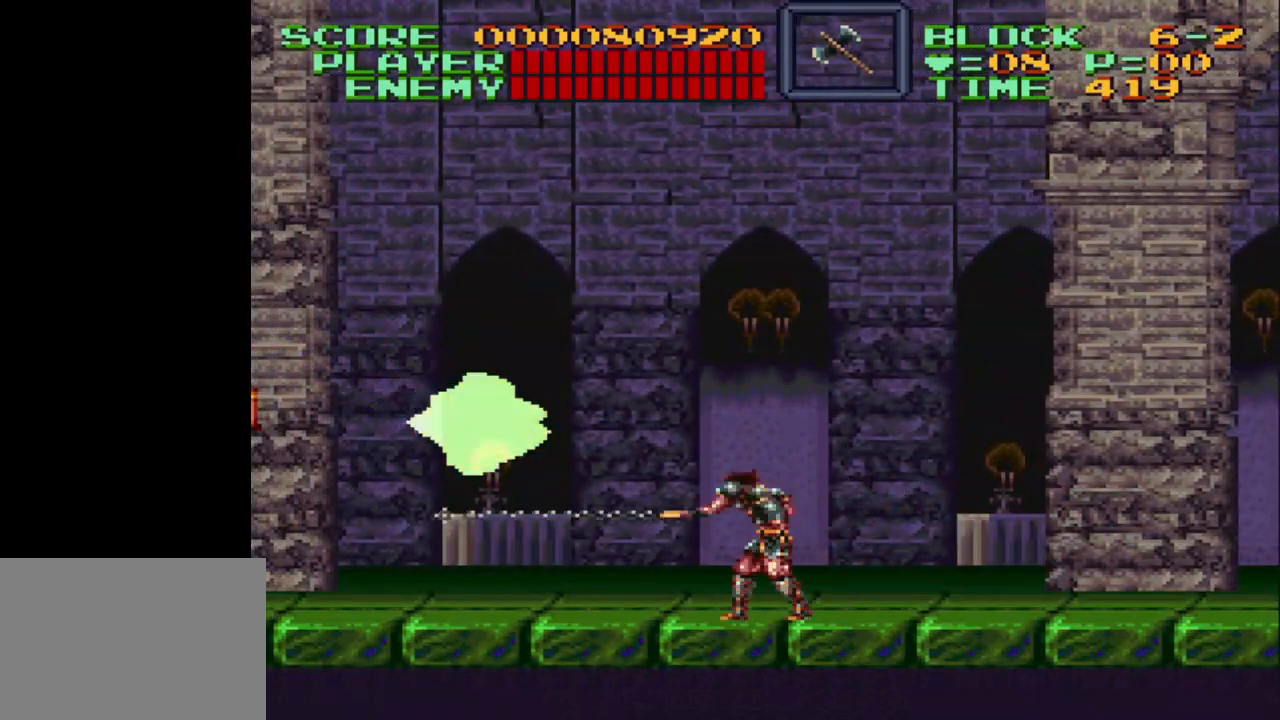
{"buttons": [], "events": [[33, "Y", "up"], [83, "Y", "down"], [150, "Y", "up"], [233, "Y", "down"], [300, "Y", "up"], [367, "Y", "down"], [450, "Y", "up"]]}
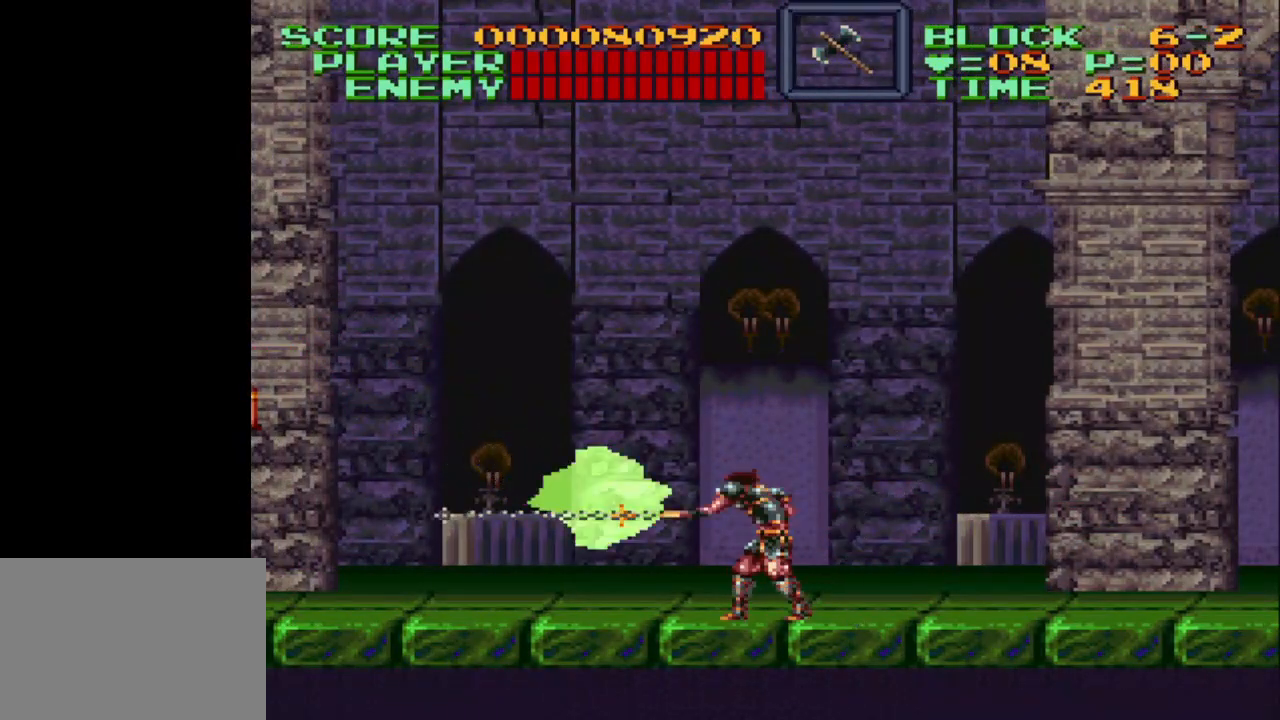
{"buttons": ["DPAD_RIGHT"], "events": [[50, "DPAD_RIGHT", "down"]]}
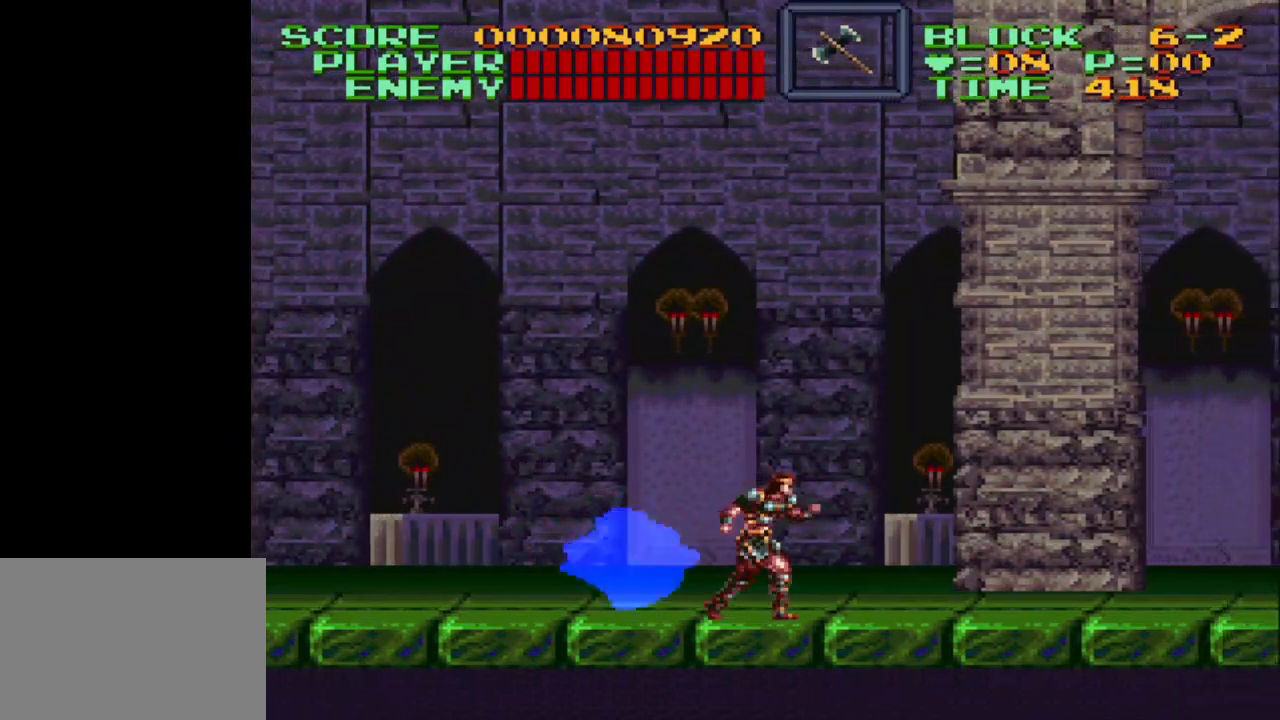
{"buttons": ["DPAD_RIGHT"], "events": []}
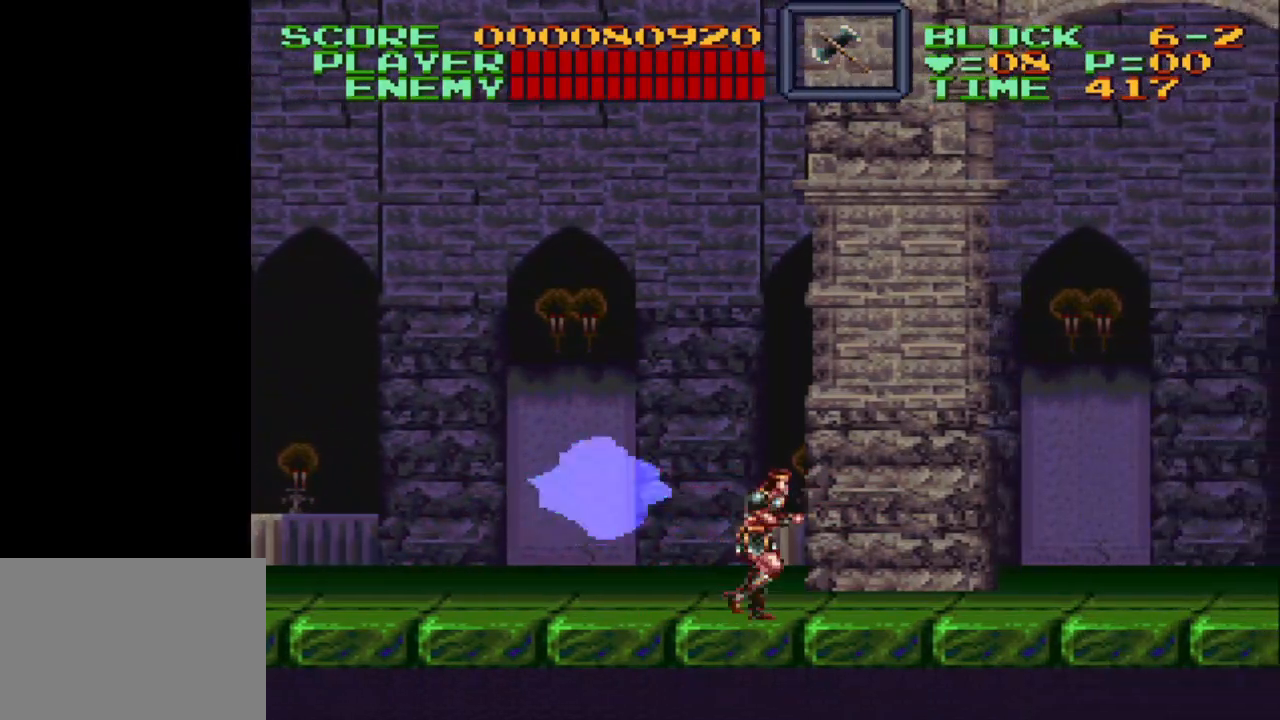
{"buttons": ["DPAD_UP"], "events": [[117, "DPAD_RIGHT", "up"], [217, "DPAD_UP", "down"], [367, "Y", "down"], [483, "Y", "up"]]}
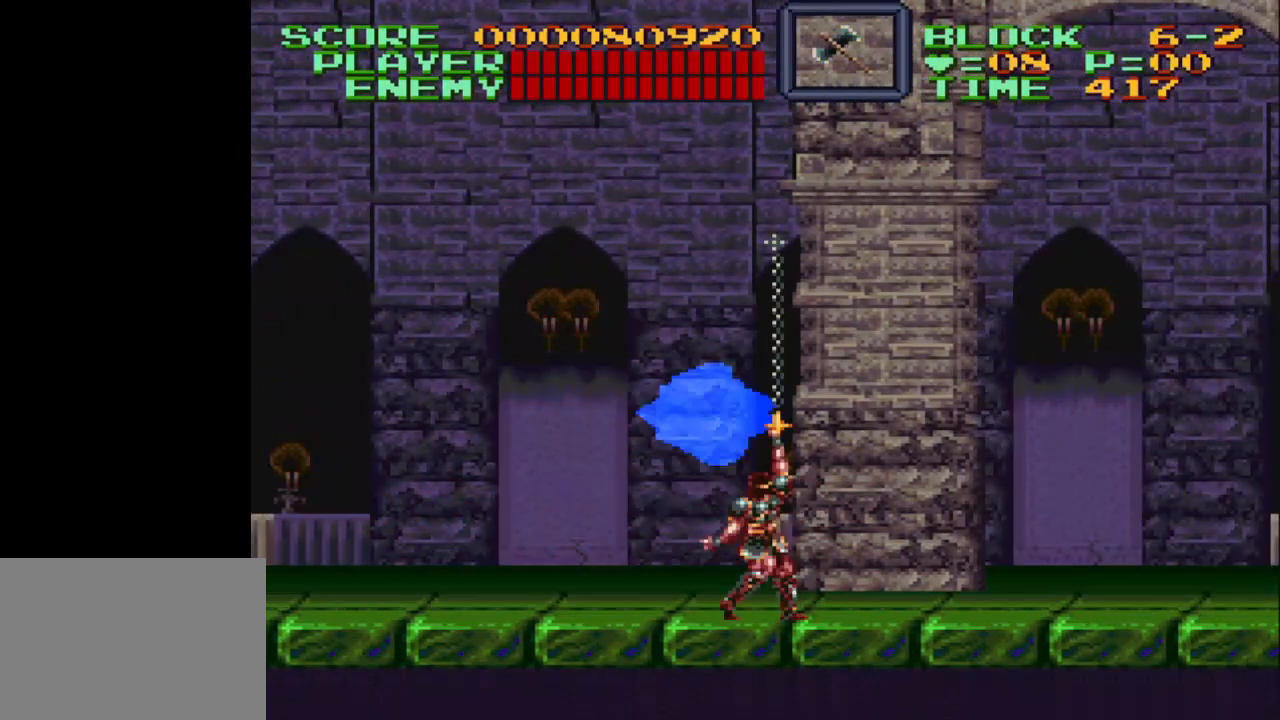
{"buttons": ["Y", "DPAD_UP"], "events": [[50, "Y", "down"], [133, "Y", "up"], [200, "Y", "down"], [283, "Y", "up"], [333, "Y", "down"], [417, "Y", "up"], [483, "Y", "down"]]}
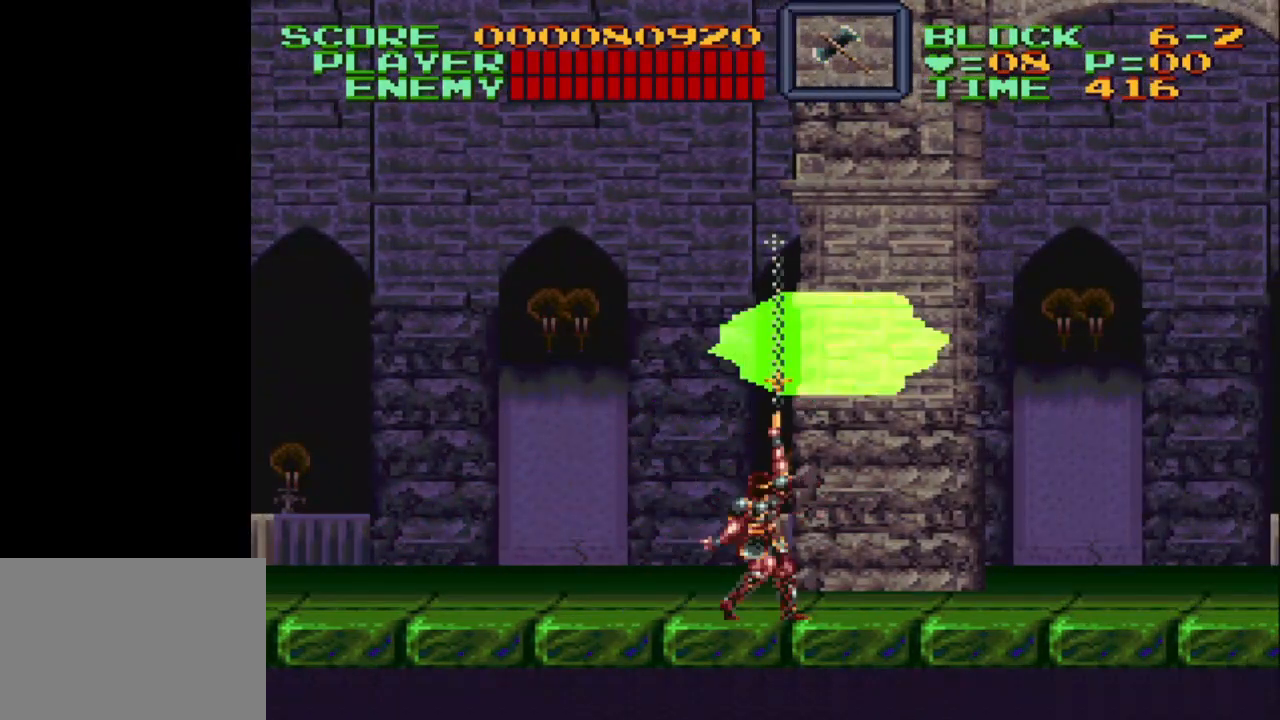
{"buttons": ["DPAD_LEFT"], "events": [[67, "Y", "up"], [133, "Y", "down"], [200, "Y", "up"], [433, "DPAD_UP", "up"], [500, "DPAD_LEFT", "down"]]}
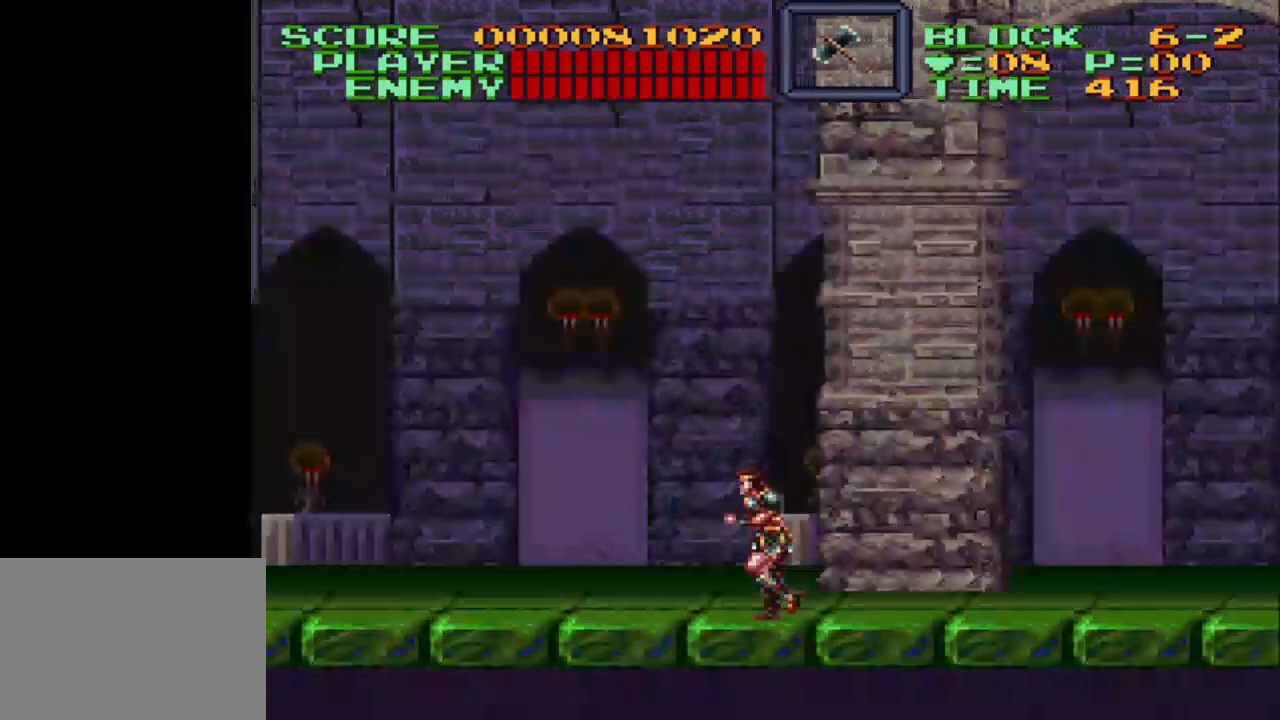
{"buttons": ["DPAD_LEFT"], "events": []}
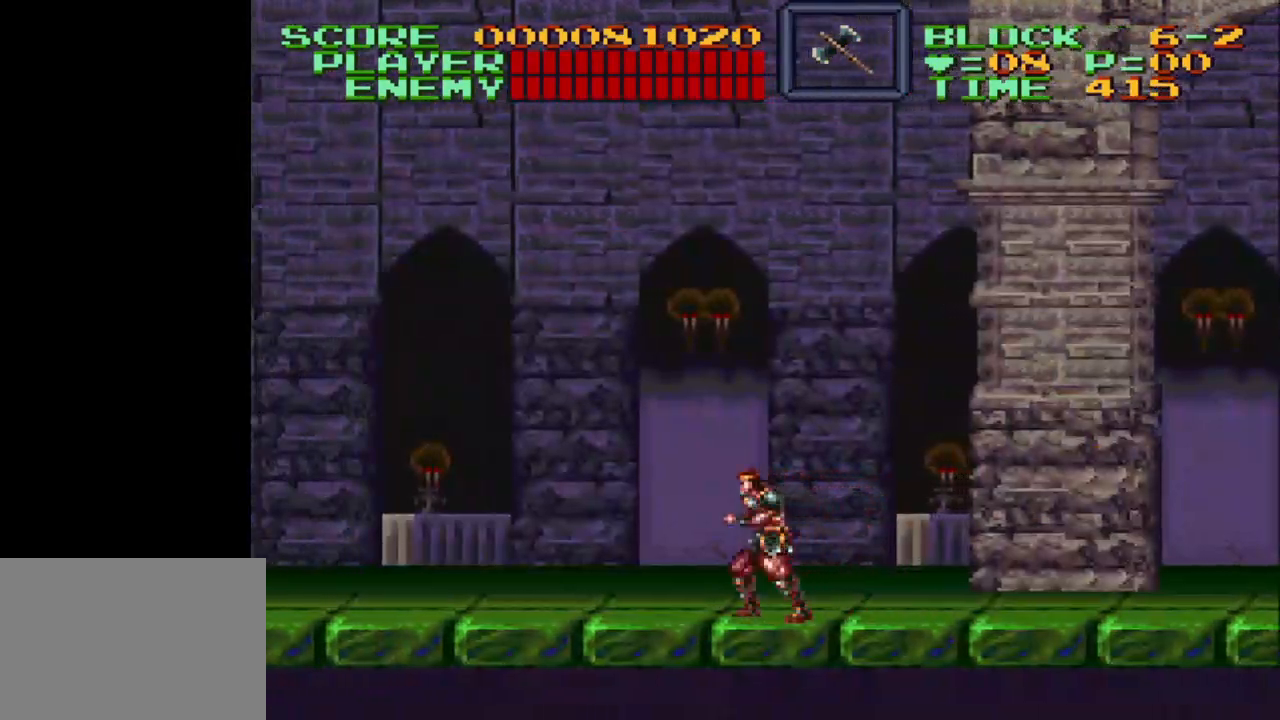
{"buttons": ["DPAD_LEFT"], "events": []}
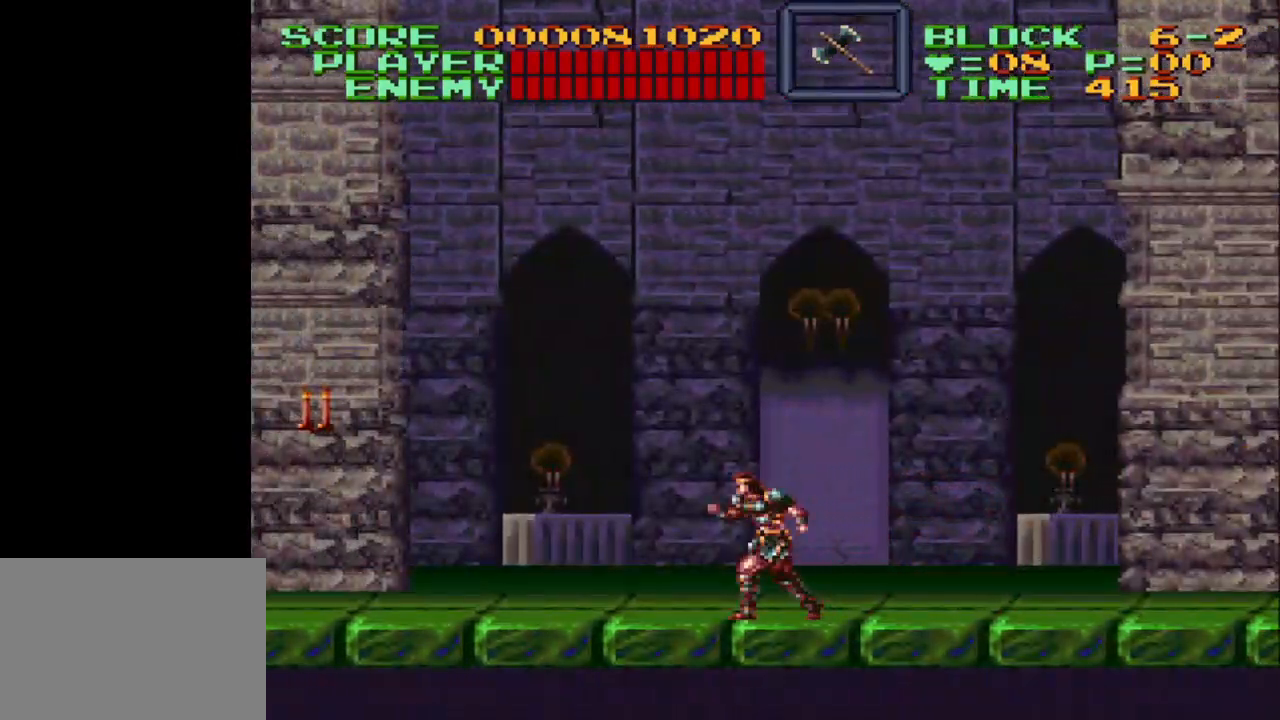
{"buttons": [], "events": [[467, "DPAD_LEFT", "up"]]}
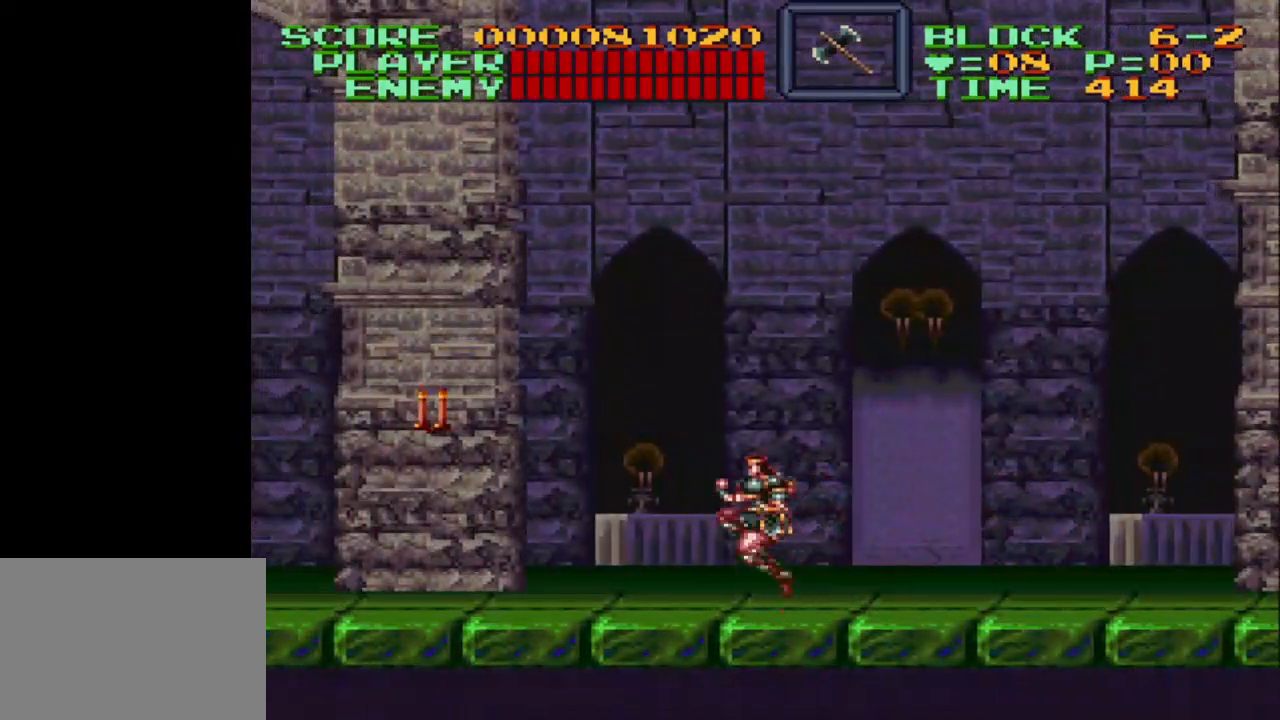
{"buttons": ["DPAD_LEFT"], "events": [[67, "B", "down"], [117, "B", "up"], [133, "DPAD_LEFT", "down"], [283, "Y", "down"], [433, "Y", "up"]]}
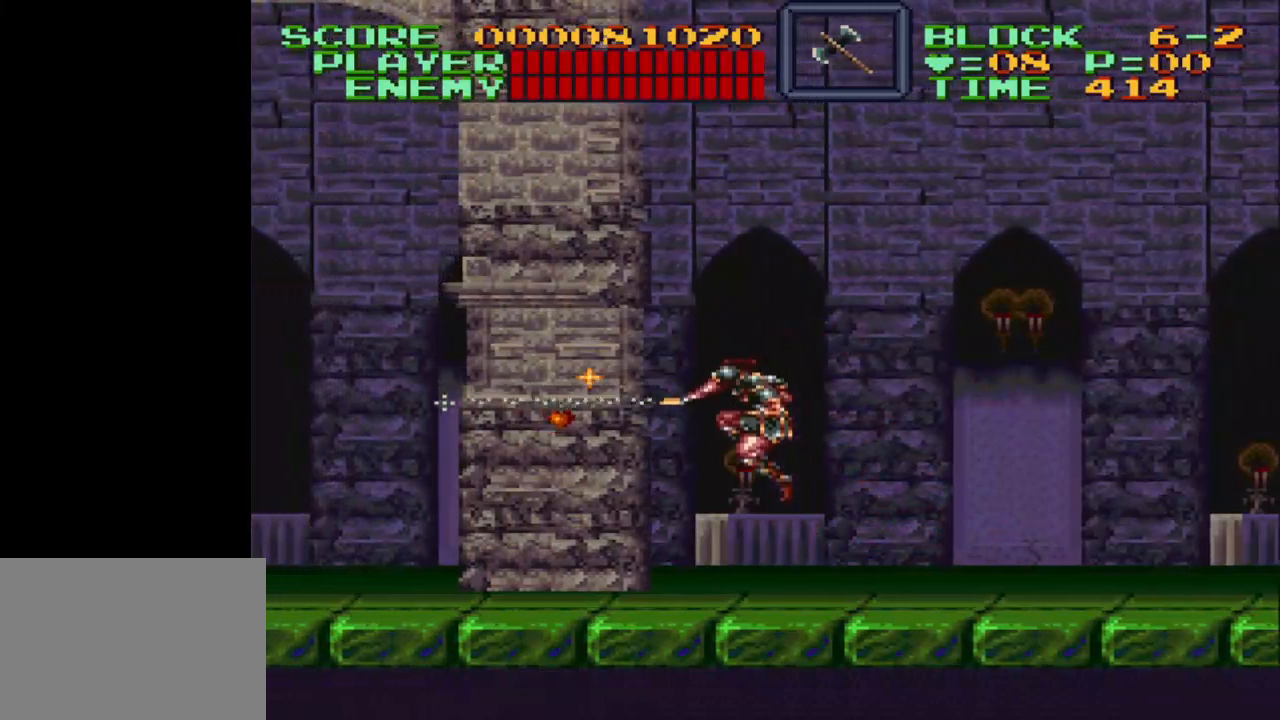
{"buttons": ["DPAD_LEFT"], "events": [[150, "DPAD_LEFT", "up"], [317, "DPAD_LEFT", "down"]]}
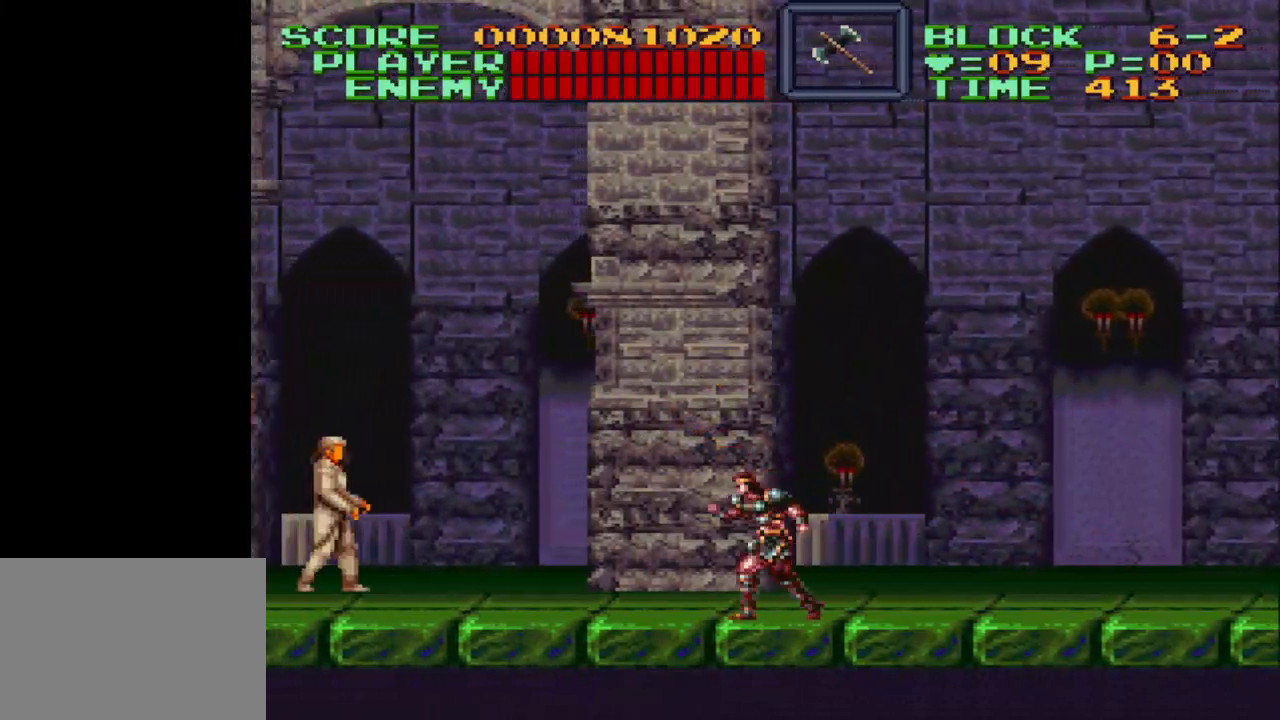
{"buttons": [], "events": [[300, "DPAD_LEFT", "up"], [367, "Y", "down"], [467, "Y", "up"]]}
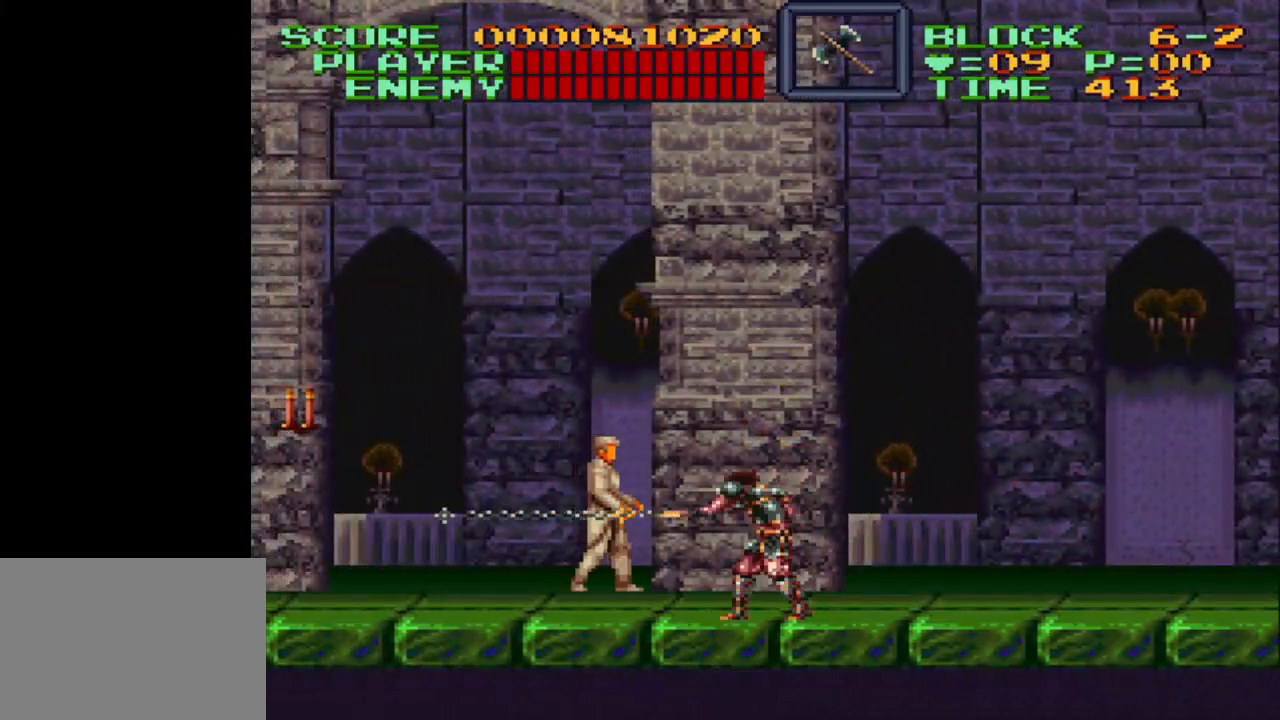
{"buttons": ["DPAD_LEFT"], "events": [[17, "Y", "down"], [83, "Y", "up"], [117, "Y", "down"], [217, "Y", "up"], [367, "DPAD_LEFT", "down"]]}
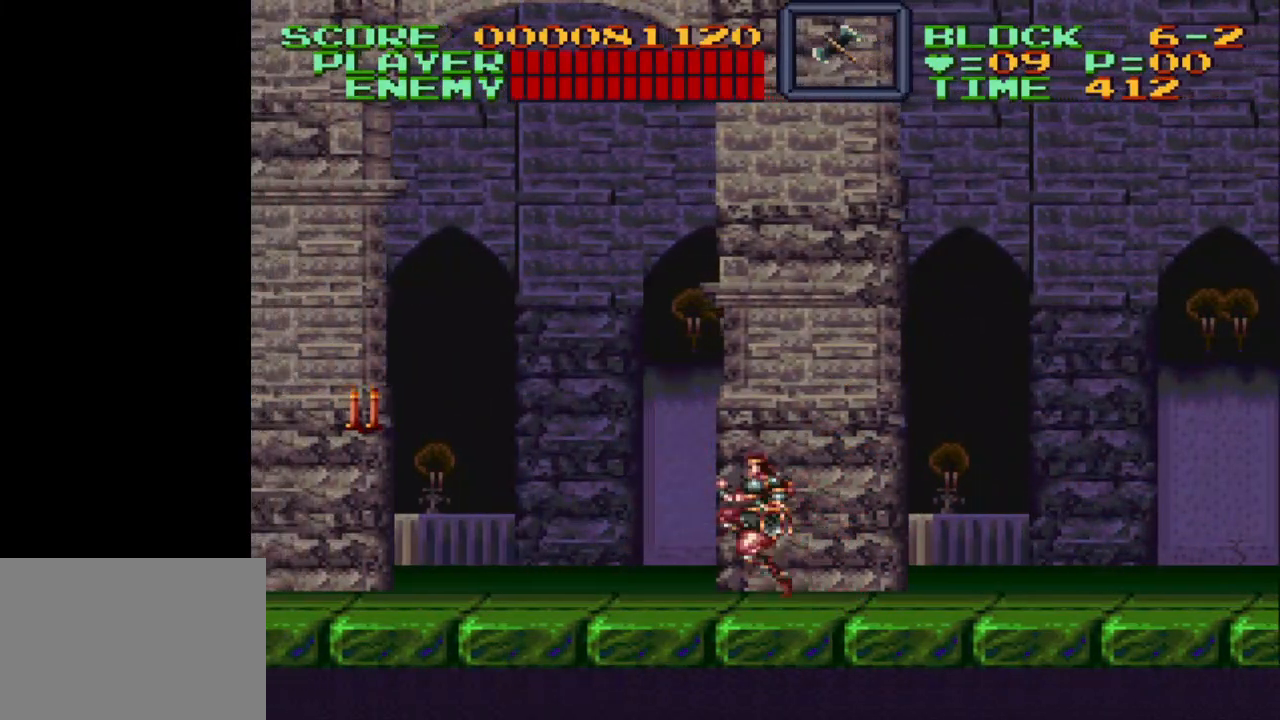
{"buttons": ["Y"], "events": [[67, "B", "down"], [167, "B", "up"], [383, "Y", "down"], [467, "DPAD_LEFT", "up"]]}
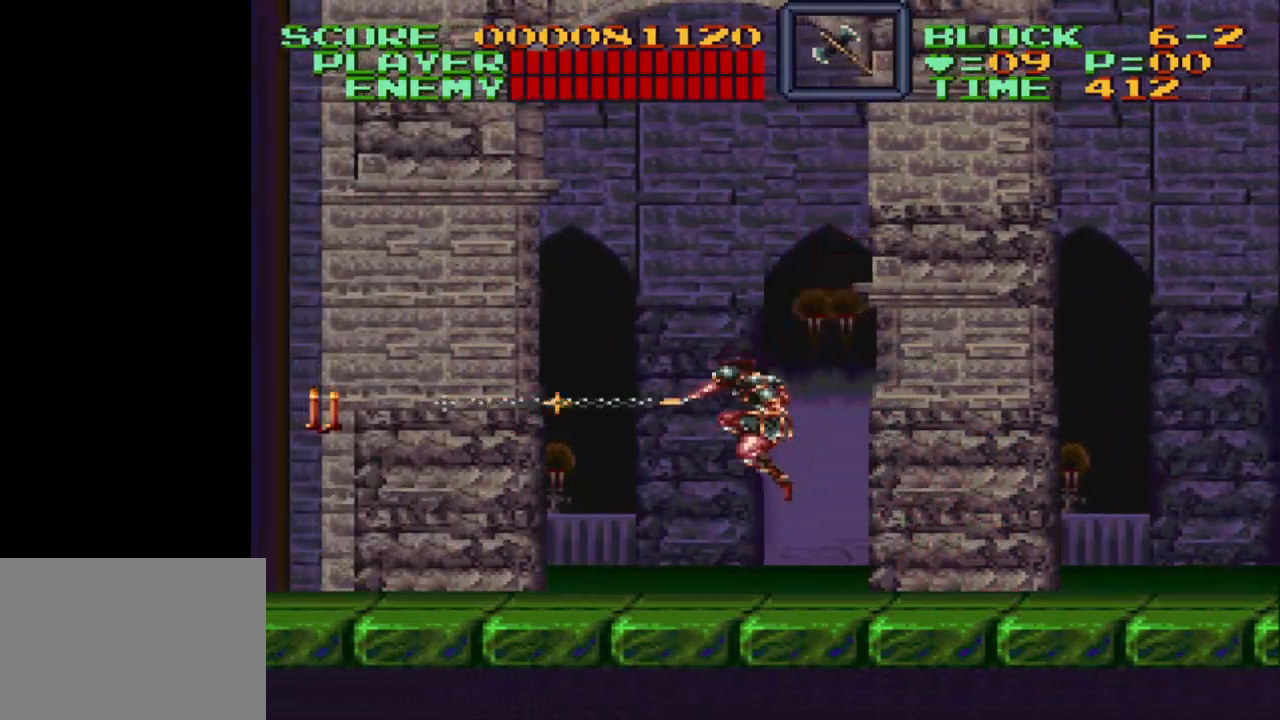
{"buttons": ["B", "DPAD_LEFT"], "events": [[33, "Y", "up"], [483, "B", "down"], [483, "DPAD_LEFT", "down"]]}
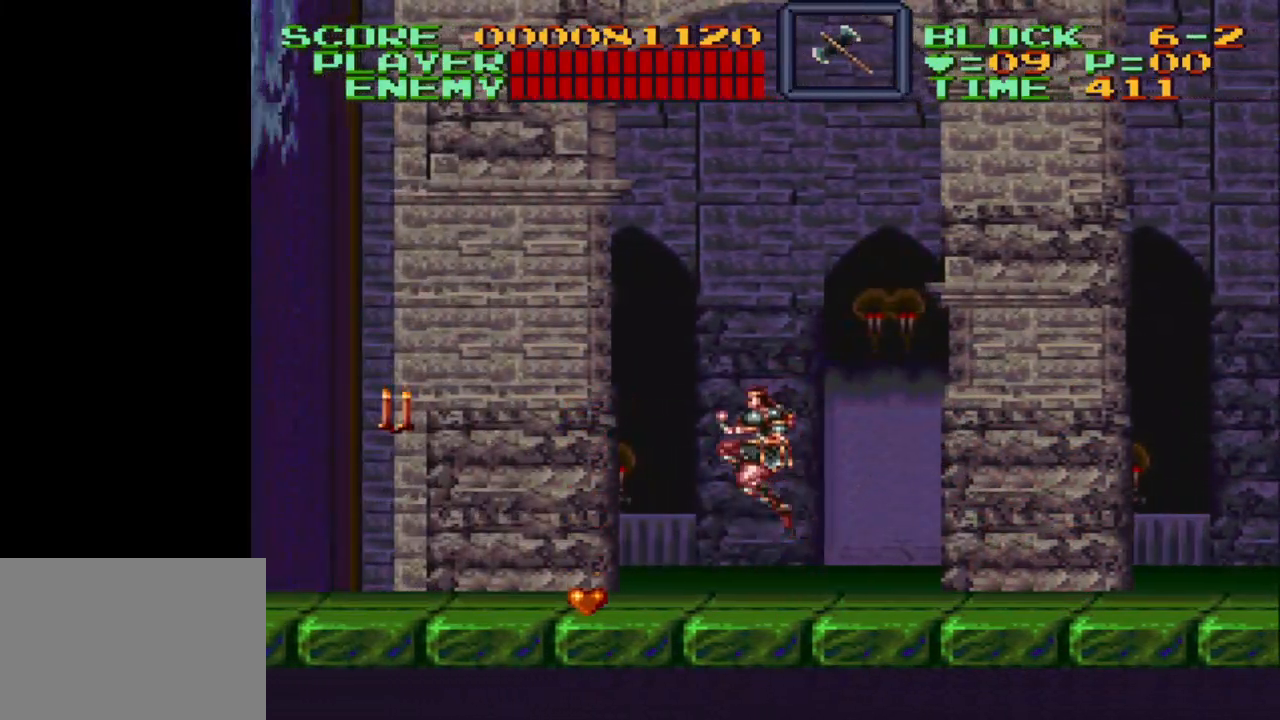
{"buttons": [], "events": [[83, "B", "up"], [200, "Y", "down"], [250, "DPAD_LEFT", "up"], [300, "Y", "up"]]}
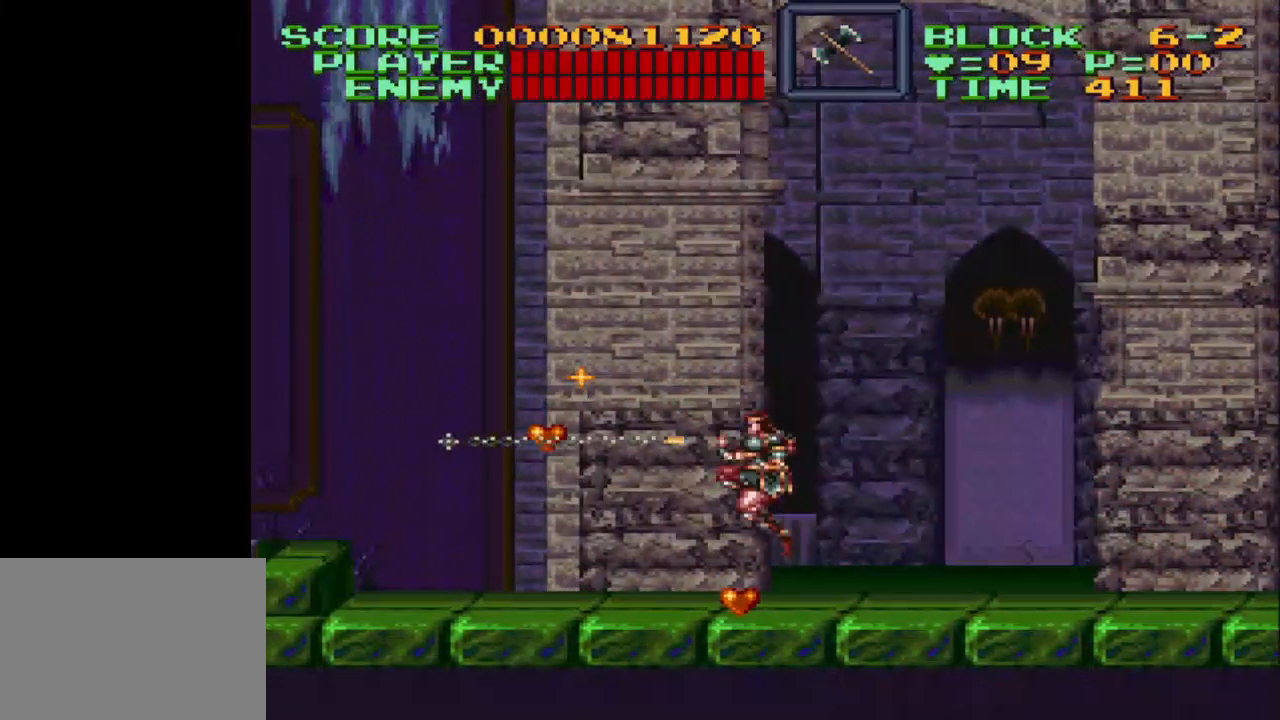
{"buttons": ["DPAD_LEFT"], "events": [[233, "DPAD_LEFT", "down"]]}
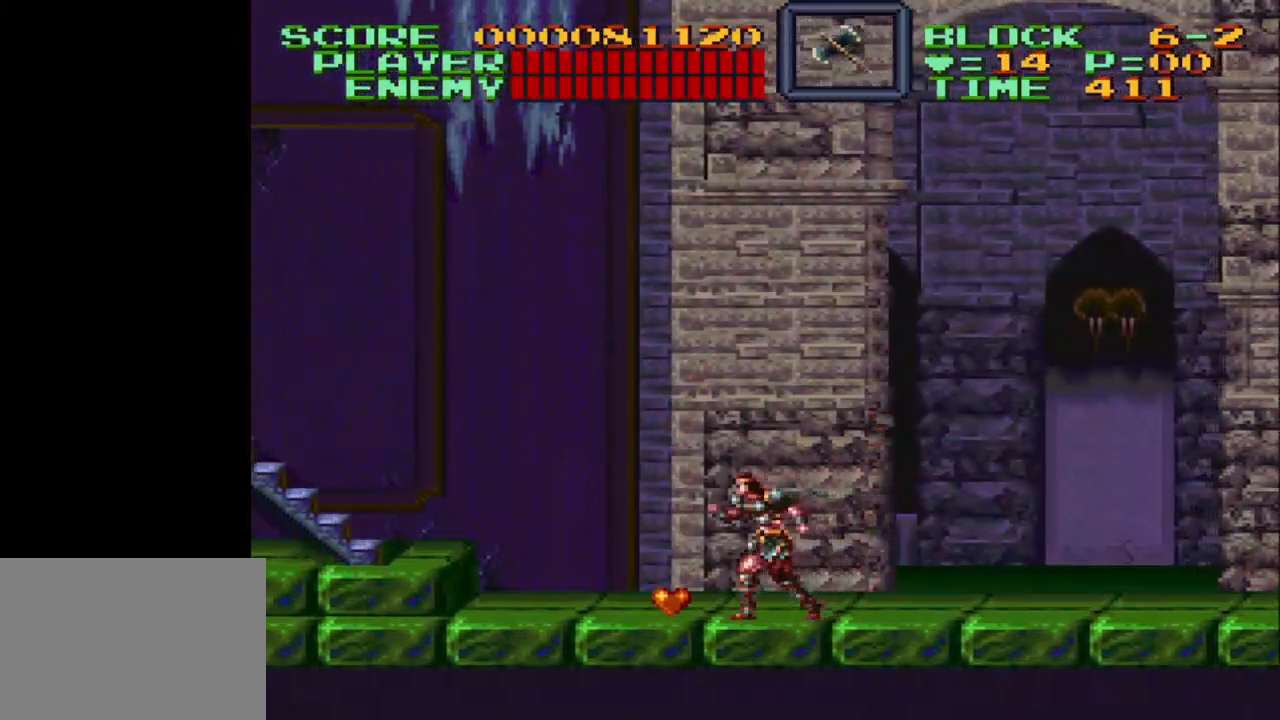
{"buttons": [], "events": [[350, "DPAD_LEFT", "up"], [450, "DPAD_DOWN", "down"], [500, "DPAD_DOWN", "up"]]}
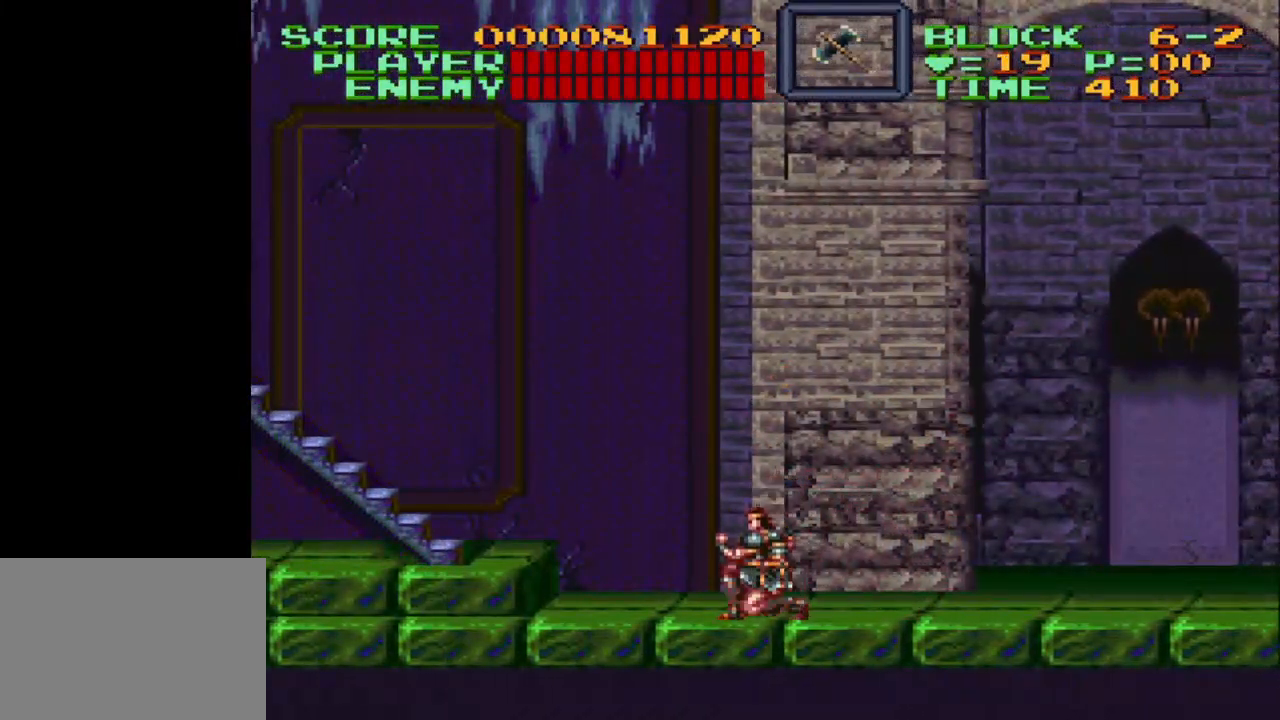
{"buttons": [], "events": [[50, "DPAD_DOWN", "down"], [317, "DPAD_DOWN", "up"], [417, "DPAD_DOWN", "down"], [467, "DPAD_DOWN", "up"]]}
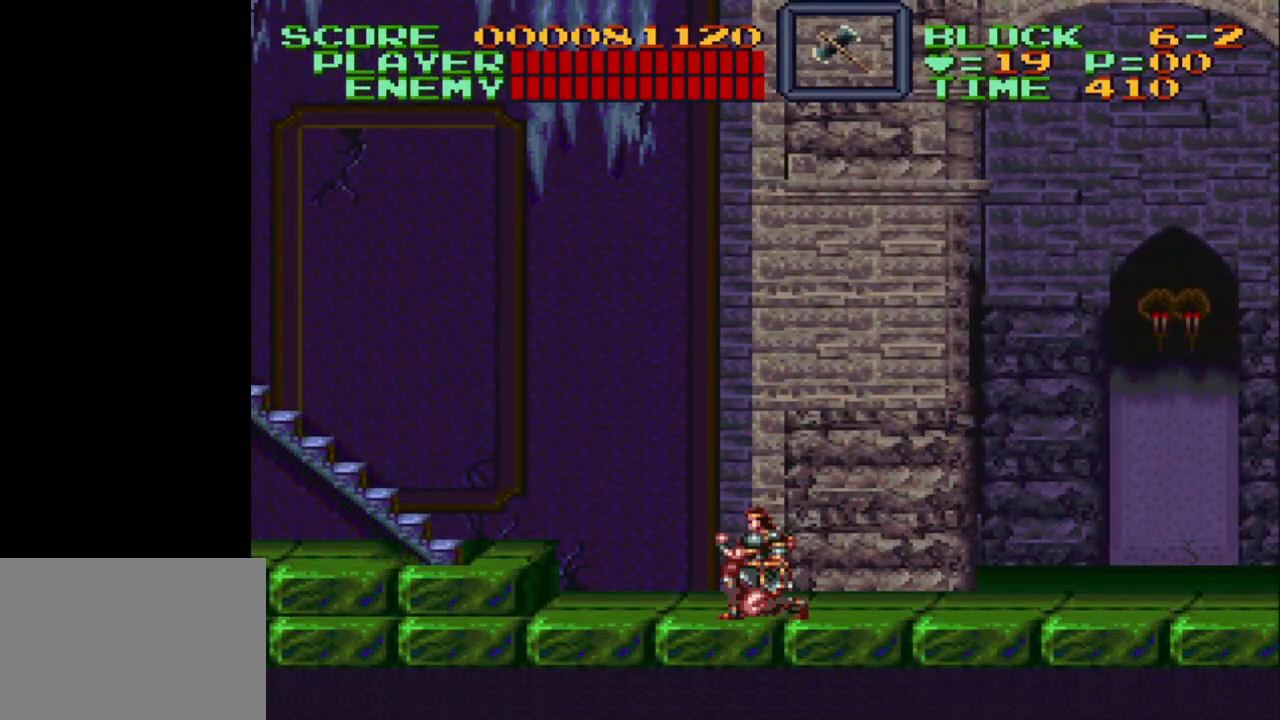
{"buttons": ["B", "DPAD_LEFT"], "events": [[33, "DPAD_DOWN", "down"], [117, "DPAD_DOWN", "up"], [117, "DPAD_LEFT", "down"], [383, "B", "down"]]}
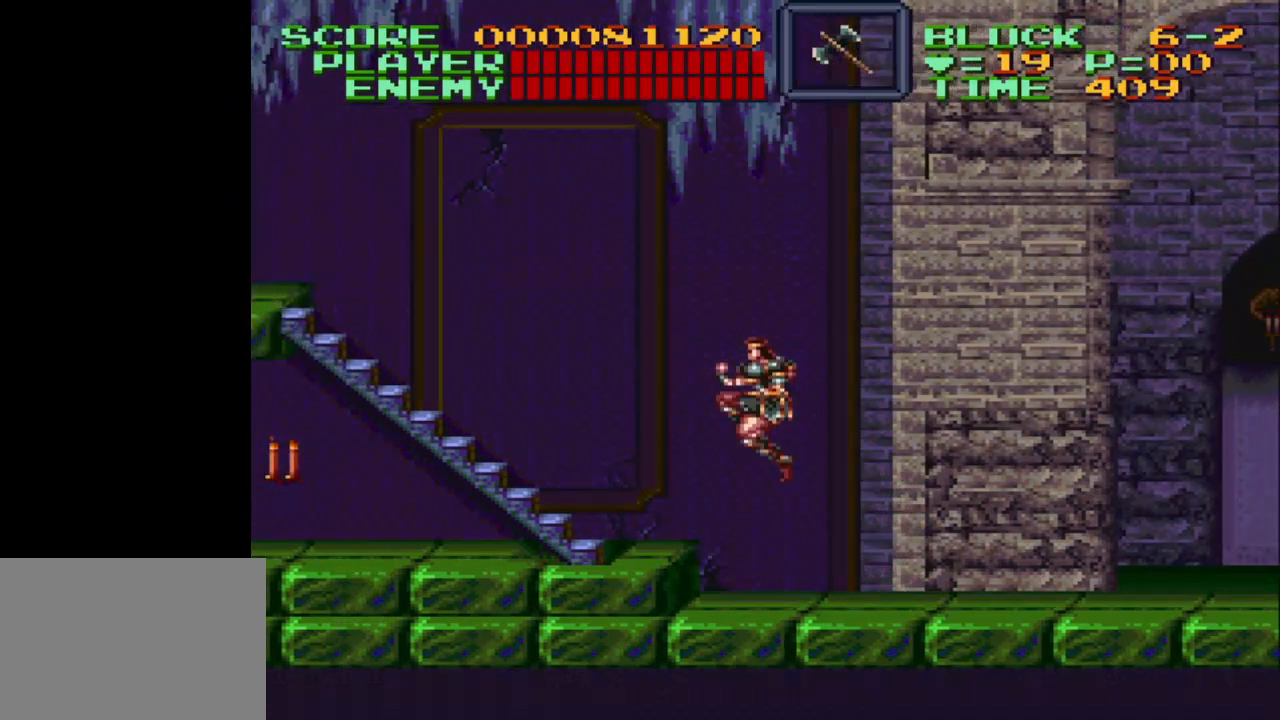
{"buttons": ["DPAD_LEFT"], "events": [[17, "B", "up"]]}